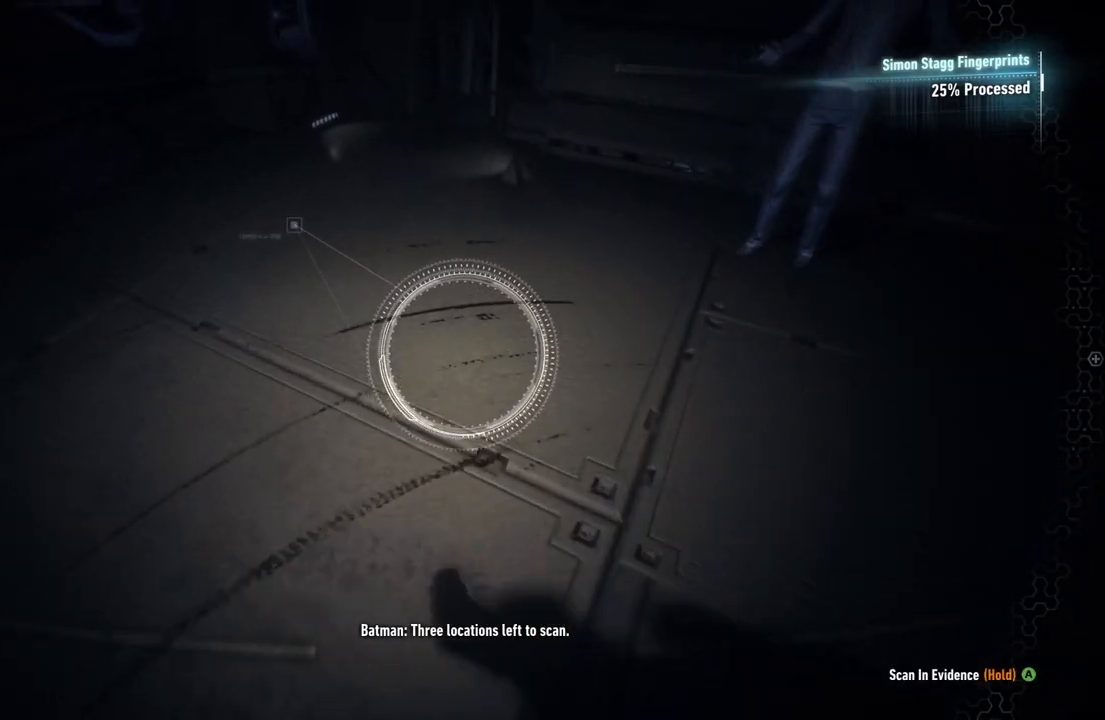
Gameplay with a controller (Xbox layout); each line is a JSON object with the inputs held at the frame after it. "events" lists button and stick changes between this image and that frame as [ms after this image, input, new state], when the widget could be followed in between. Not read: R3 SHARE.
{"buttons": [], "left_stick": "up", "right_stick": "center", "events": [[267, "R2", "up"]]}
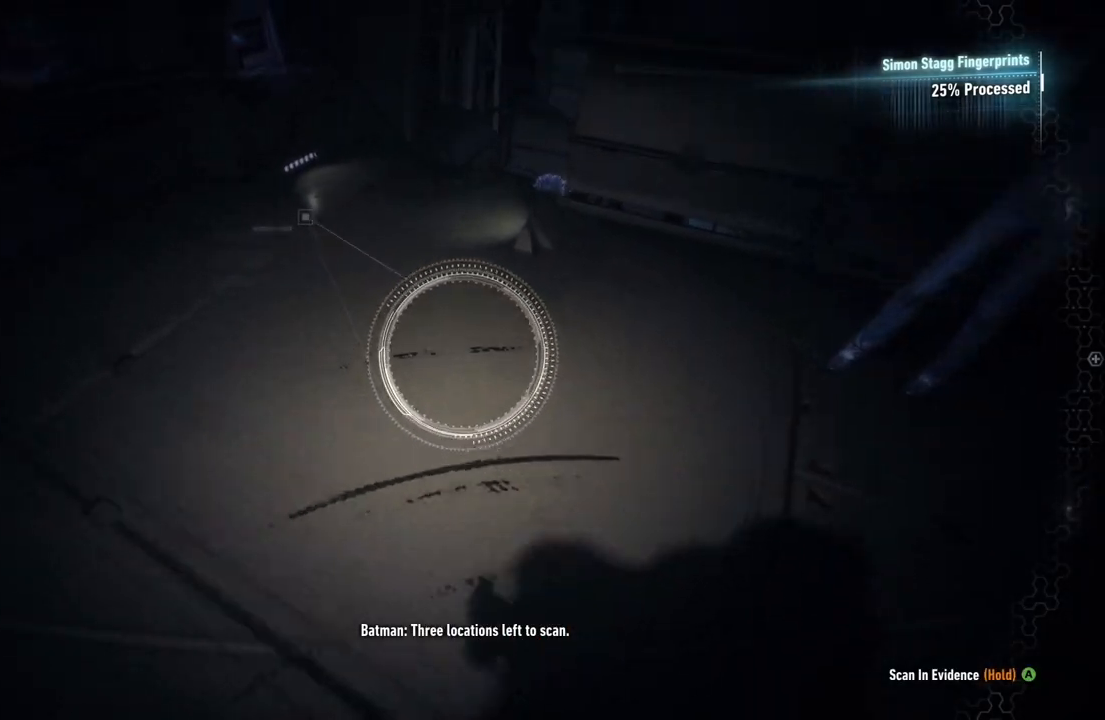
{"buttons": [], "left_stick": "up", "right_stick": "right", "events": [[383, "right_stick", "right"]]}
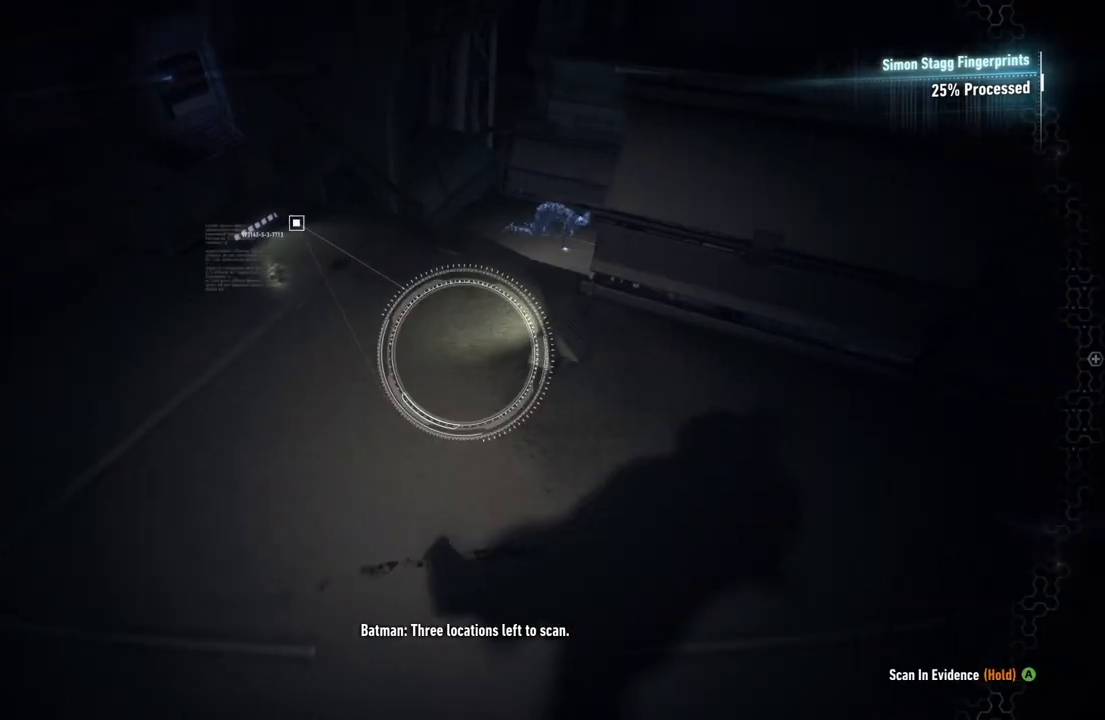
{"buttons": [], "left_stick": "up-left", "right_stick": "up-right", "events": [[267, "left_stick", "up-left"], [267, "right_stick", "up-right"]]}
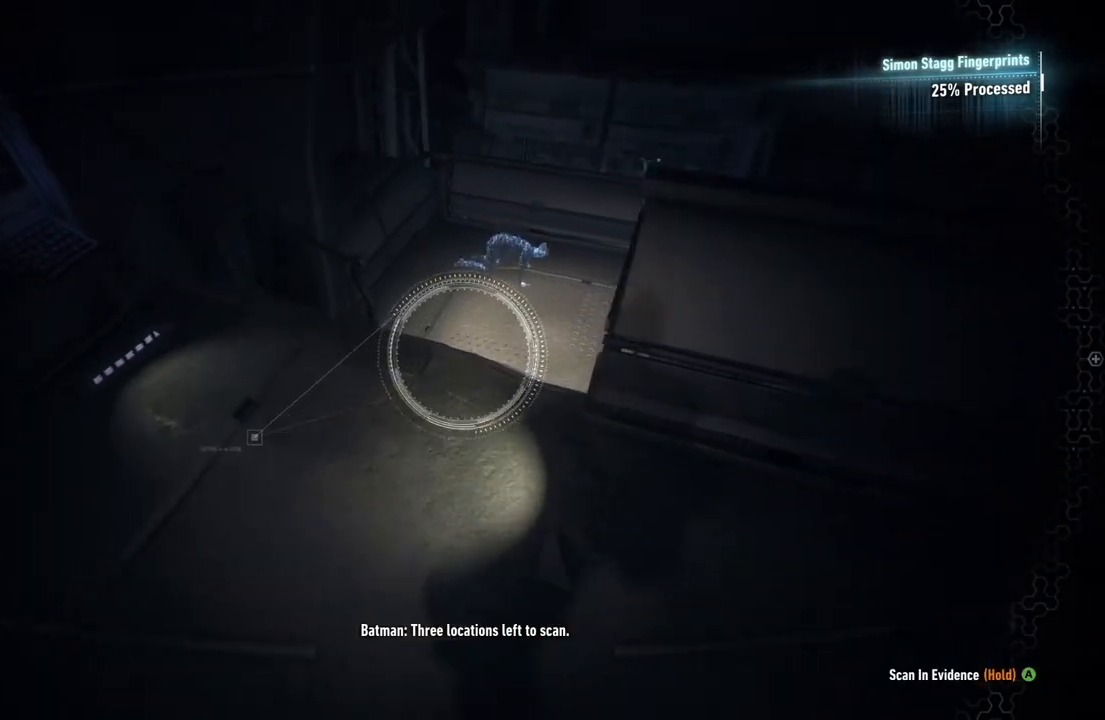
{"buttons": [], "left_stick": "up", "right_stick": "up-right", "events": [[117, "left_stick", "up"]]}
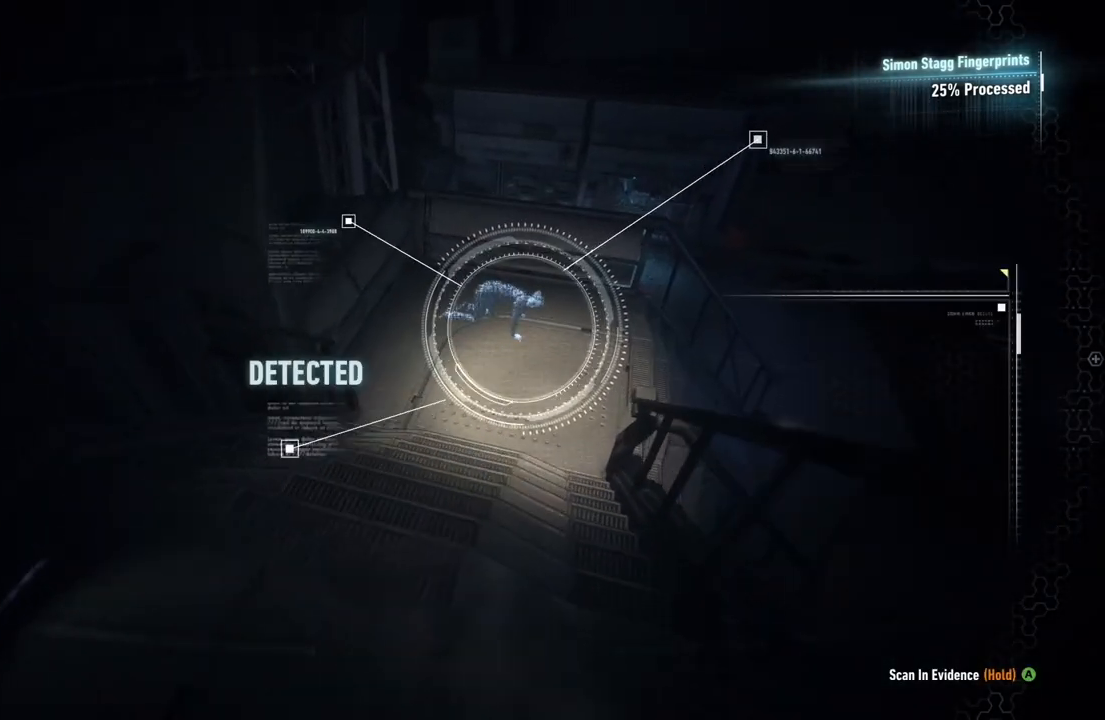
{"buttons": ["R2"], "left_stick": "up", "right_stick": "center", "events": [[167, "R2", "down"], [167, "right_stick", "center"]]}
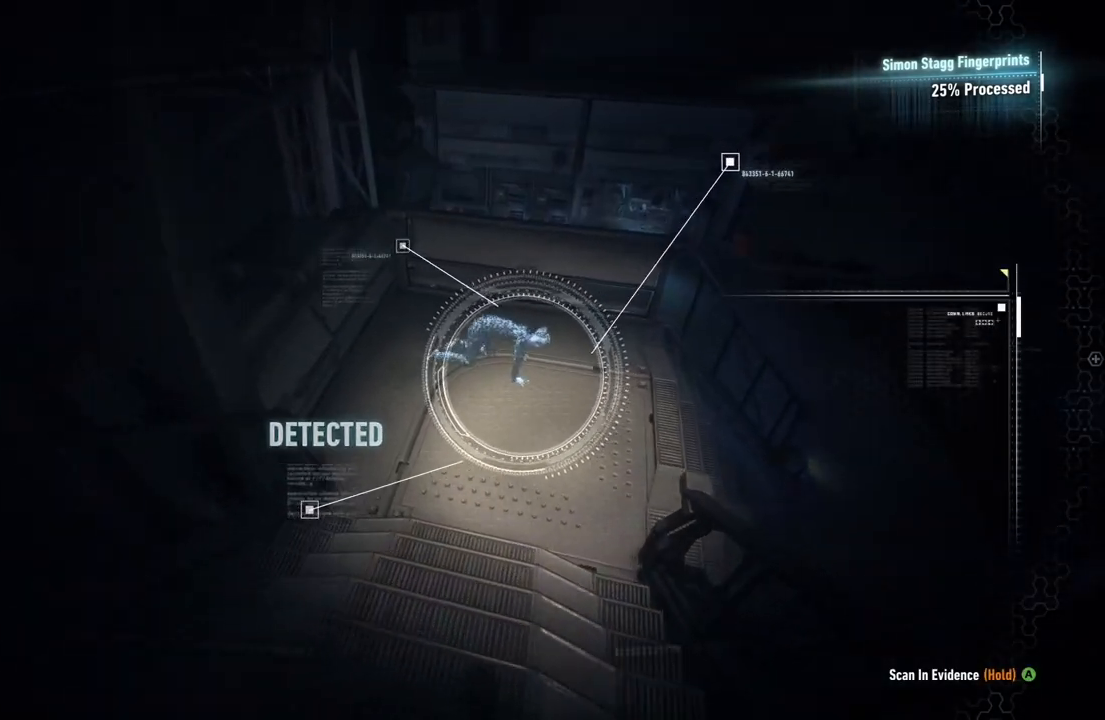
{"buttons": ["A"], "left_stick": "up", "right_stick": "center", "events": [[83, "A", "down"], [83, "R2", "up"]]}
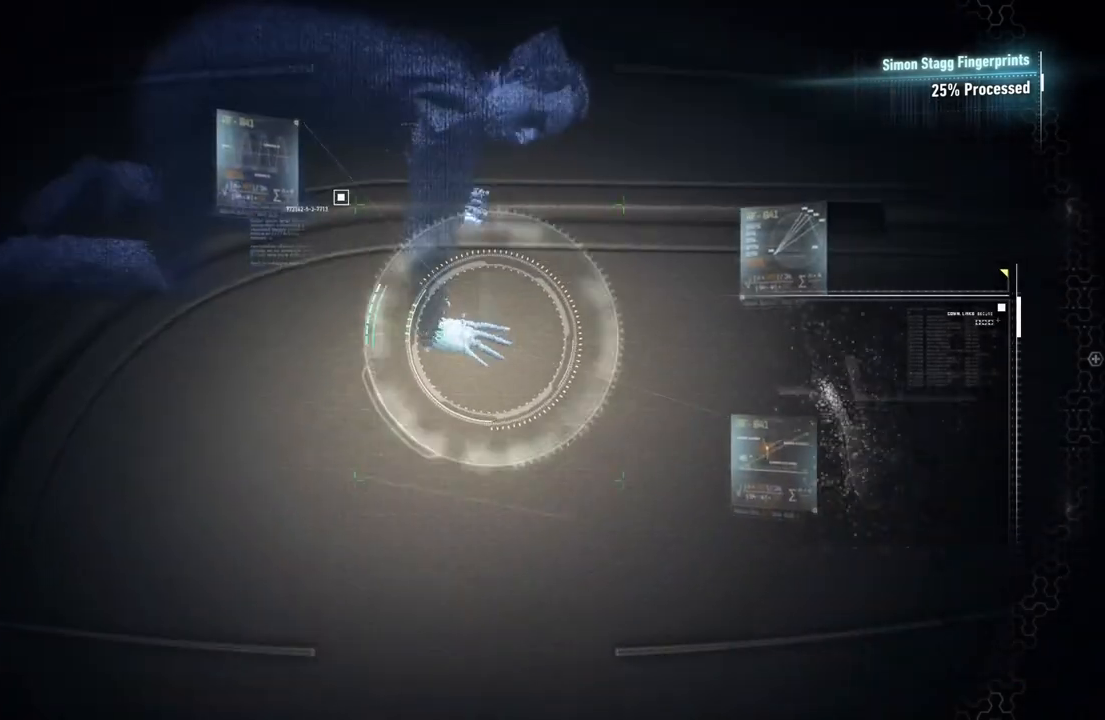
{"buttons": ["A"], "left_stick": "up", "right_stick": "center", "events": []}
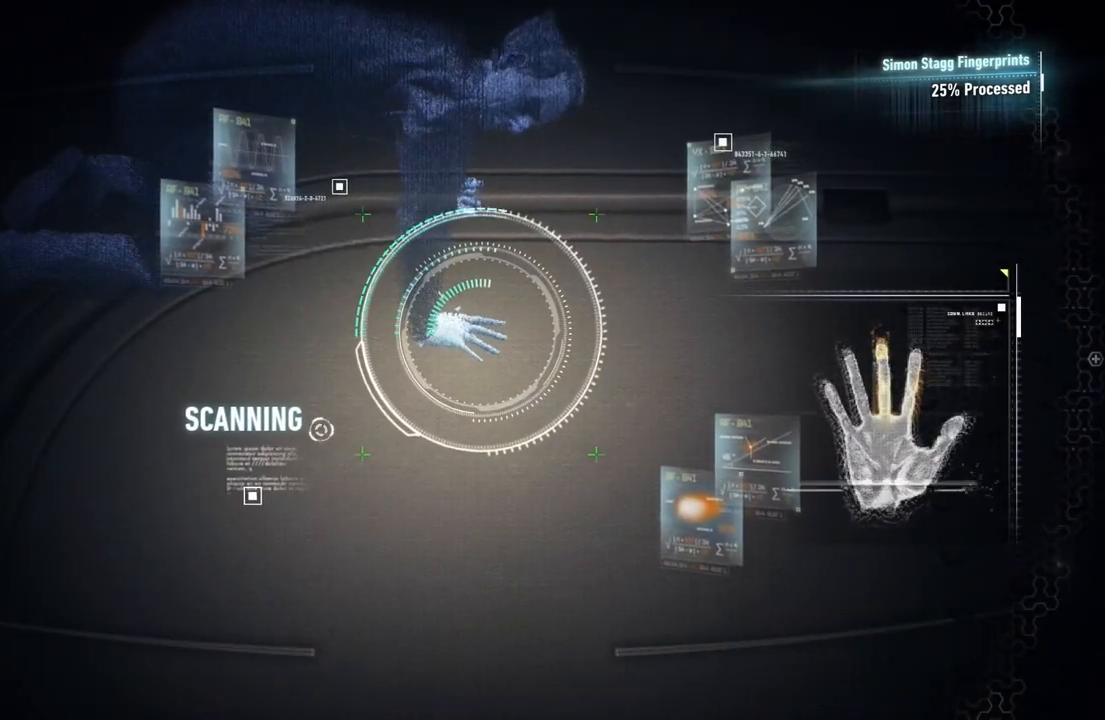
{"buttons": ["A"], "left_stick": "center", "right_stick": "center", "events": [[33, "left_stick", "center"]]}
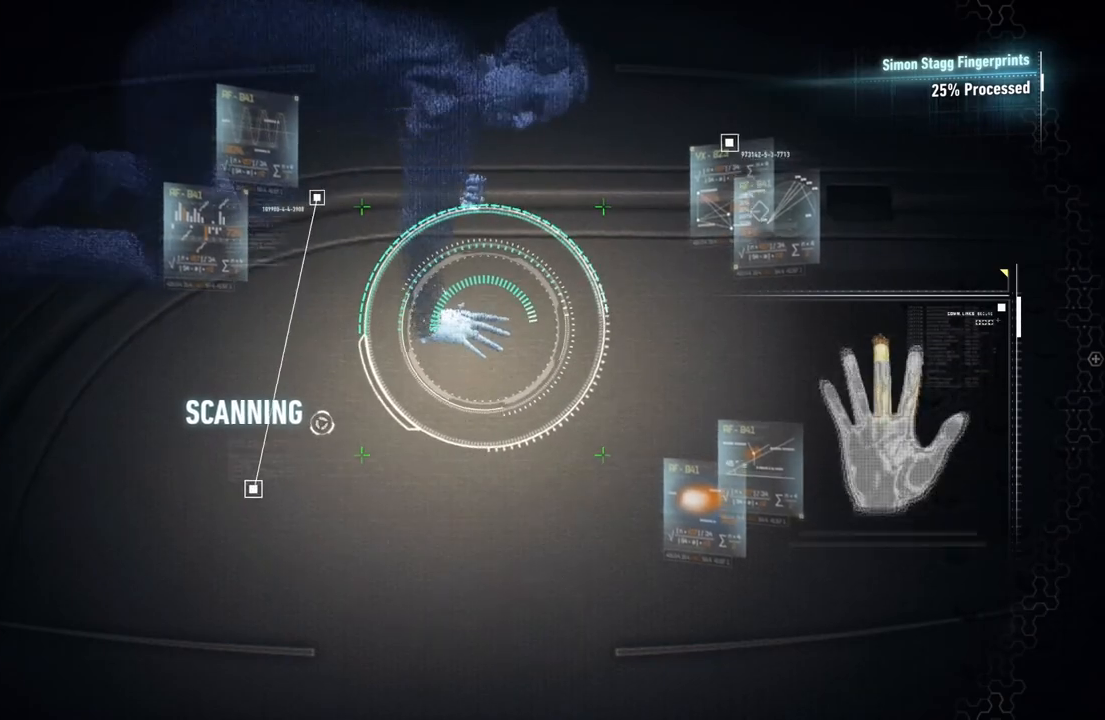
{"buttons": ["A"], "left_stick": "center", "right_stick": "center", "events": []}
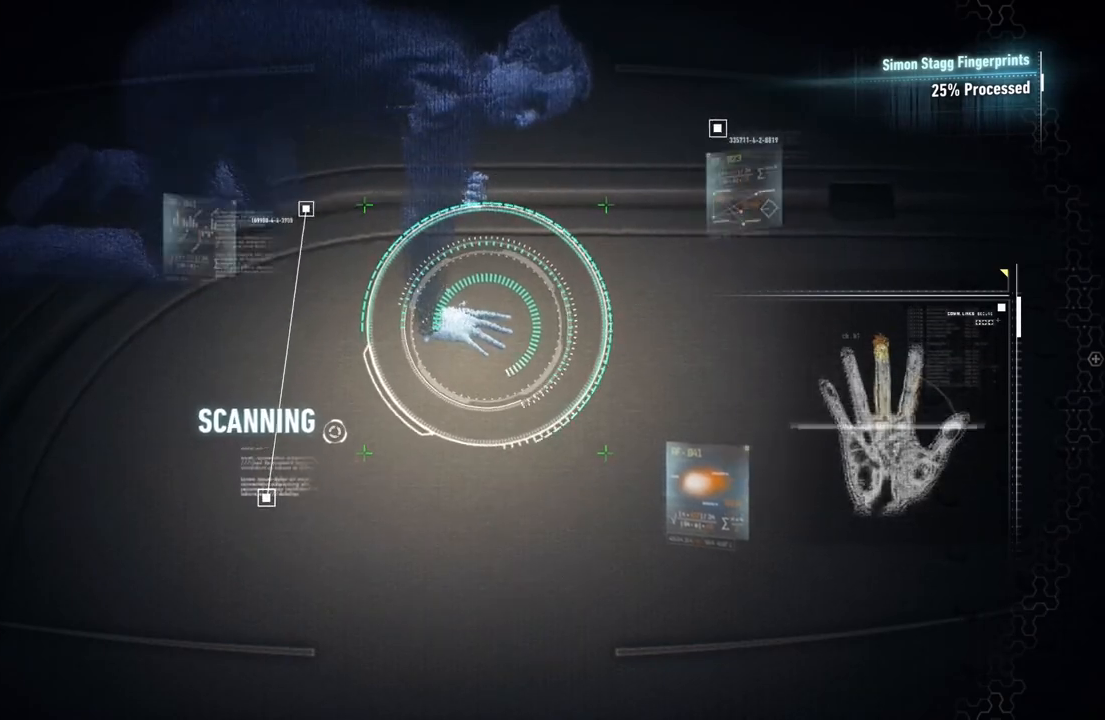
{"buttons": ["A"], "left_stick": "center", "right_stick": "center", "events": []}
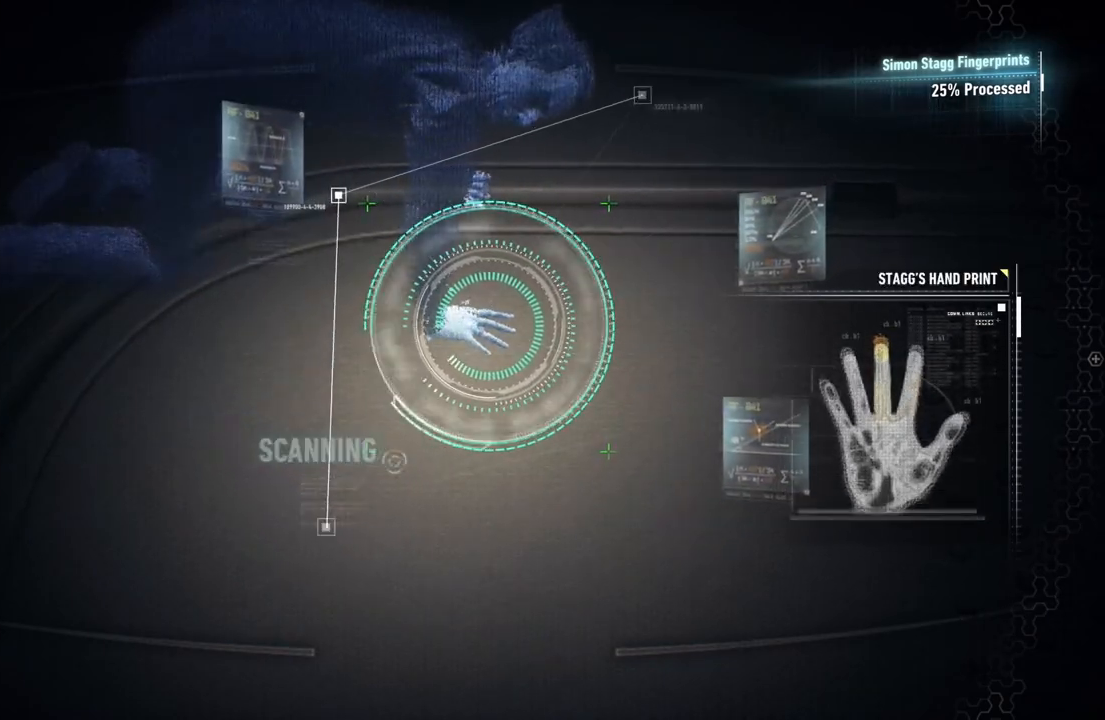
{"buttons": ["A"], "left_stick": "center", "right_stick": "center", "events": []}
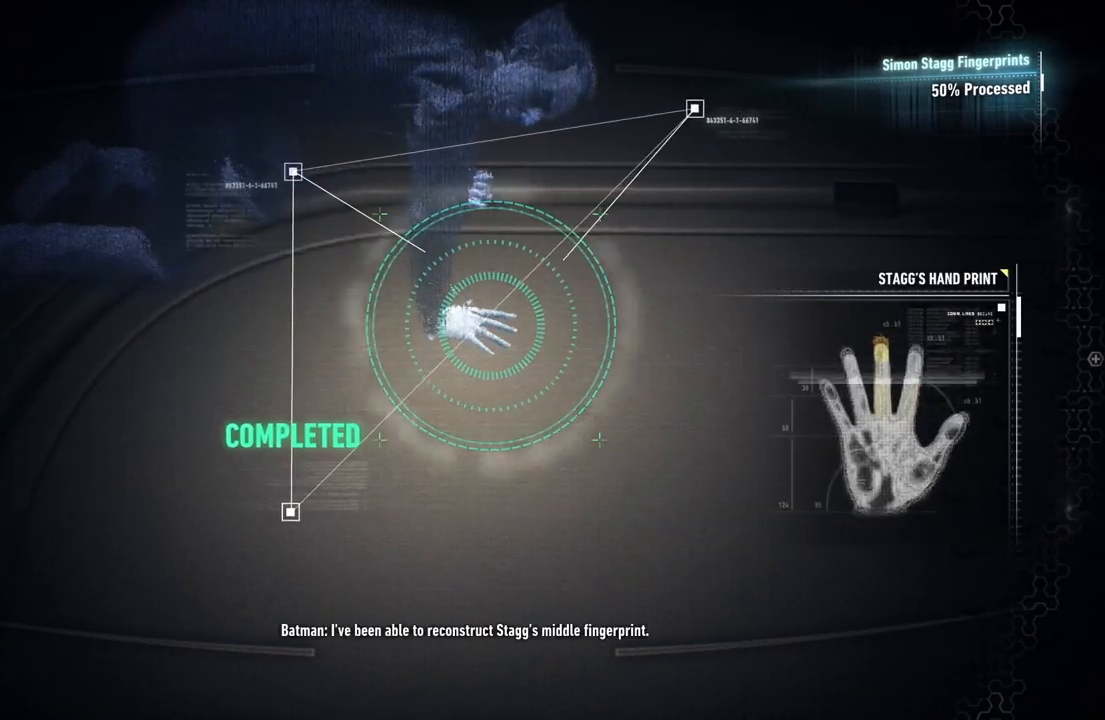
{"buttons": [], "left_stick": "up", "right_stick": "center", "events": [[17, "left_stick", "up"], [67, "A", "up"]]}
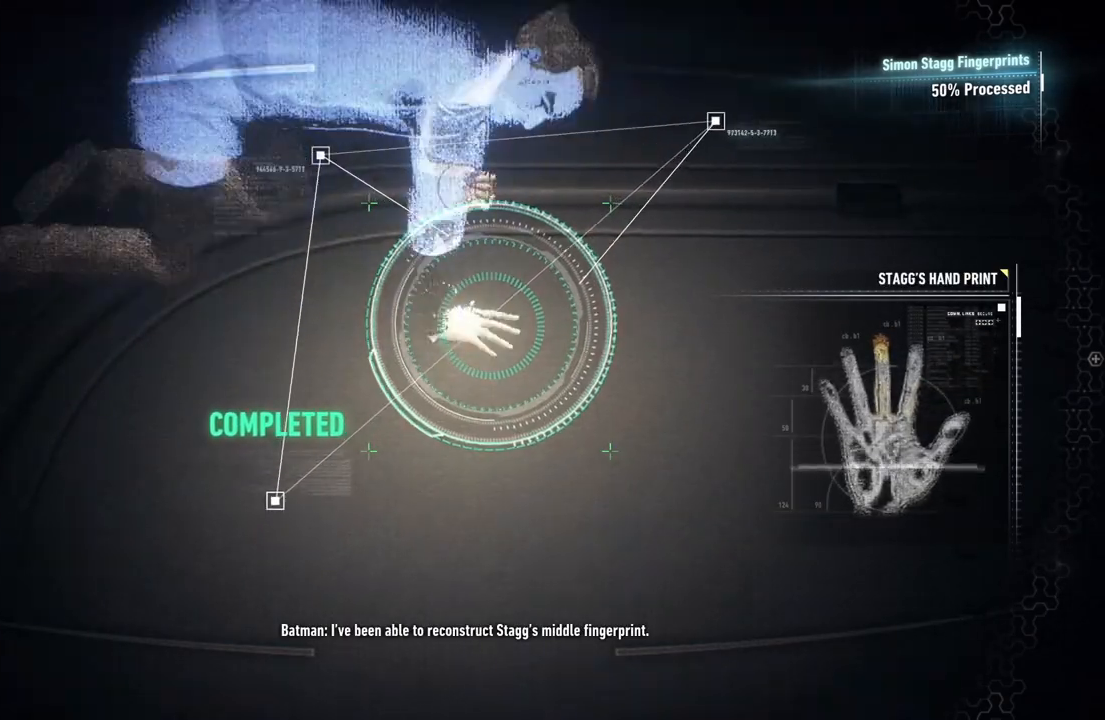
{"buttons": [], "left_stick": "up", "right_stick": "center", "events": []}
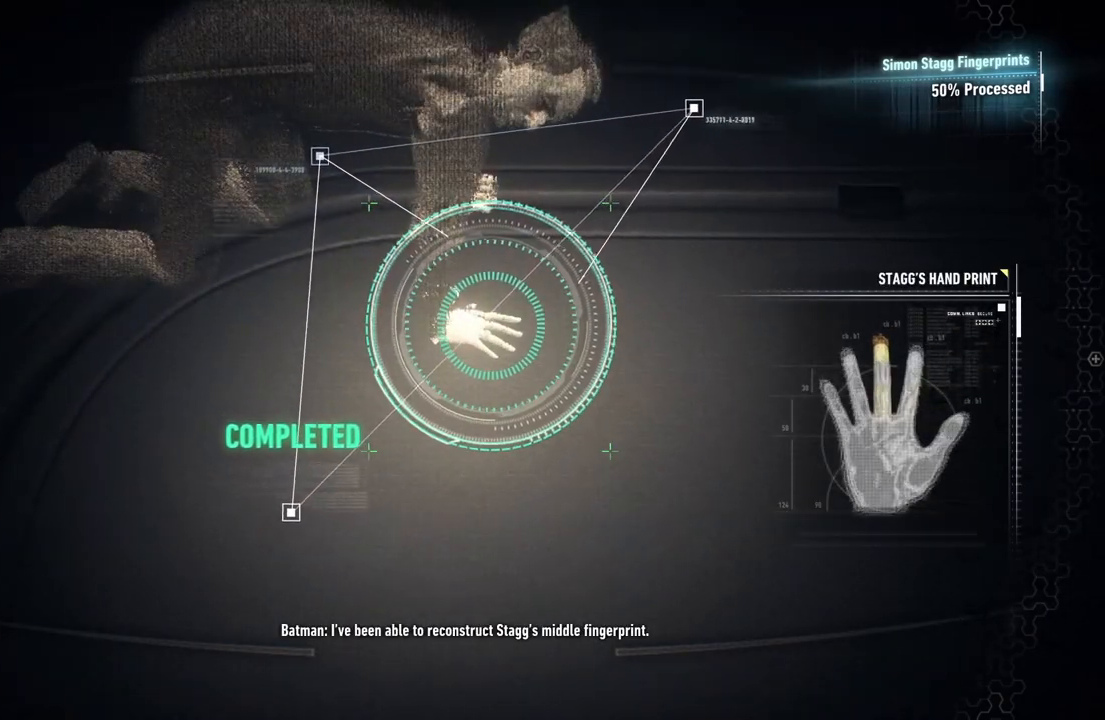
{"buttons": [], "left_stick": "up", "right_stick": "up-right", "events": [[333, "right_stick", "up-right"]]}
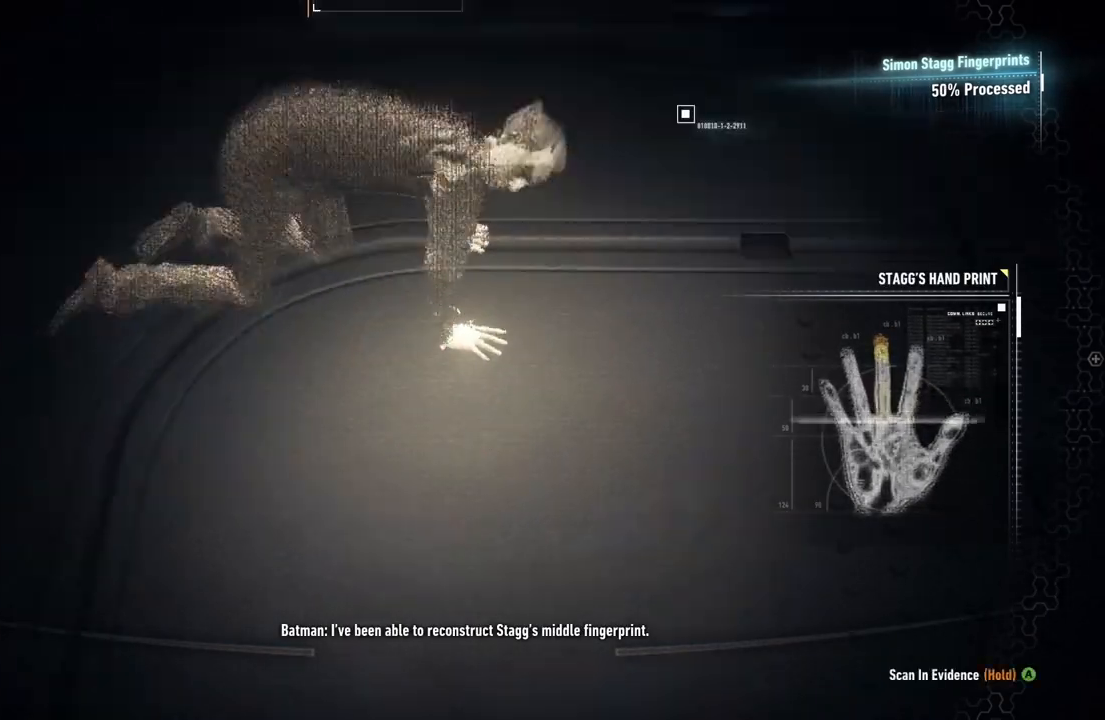
{"buttons": [], "left_stick": "up", "right_stick": "up-right", "events": []}
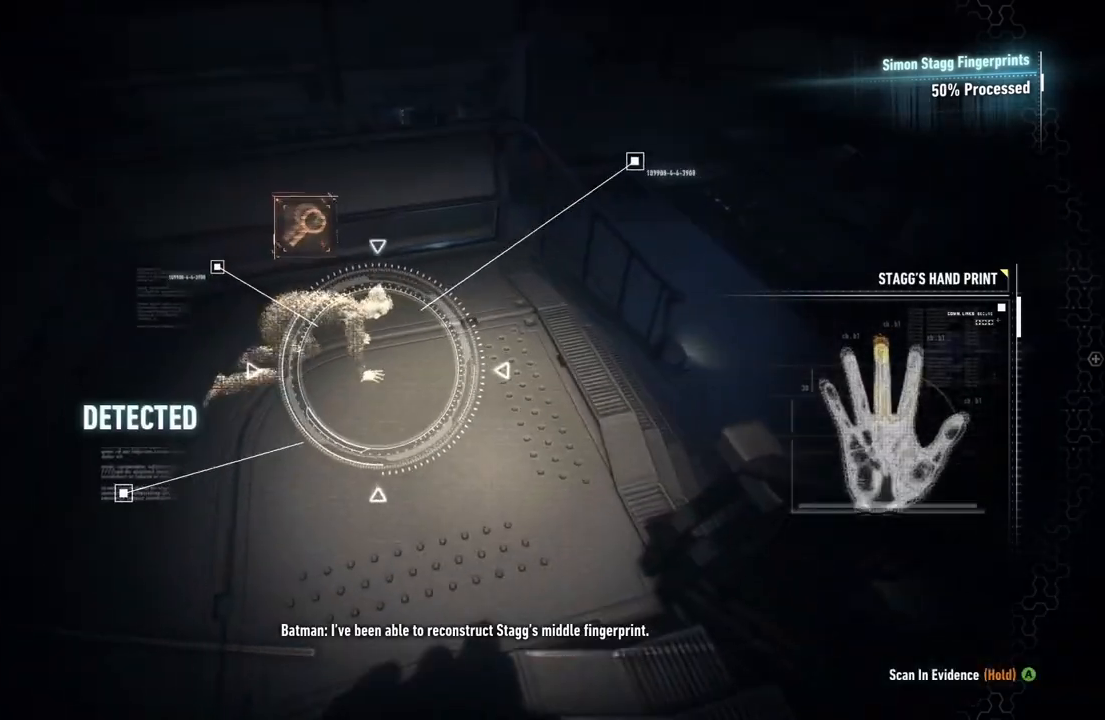
{"buttons": [], "left_stick": "up", "right_stick": "right", "events": [[200, "right_stick", "right"]]}
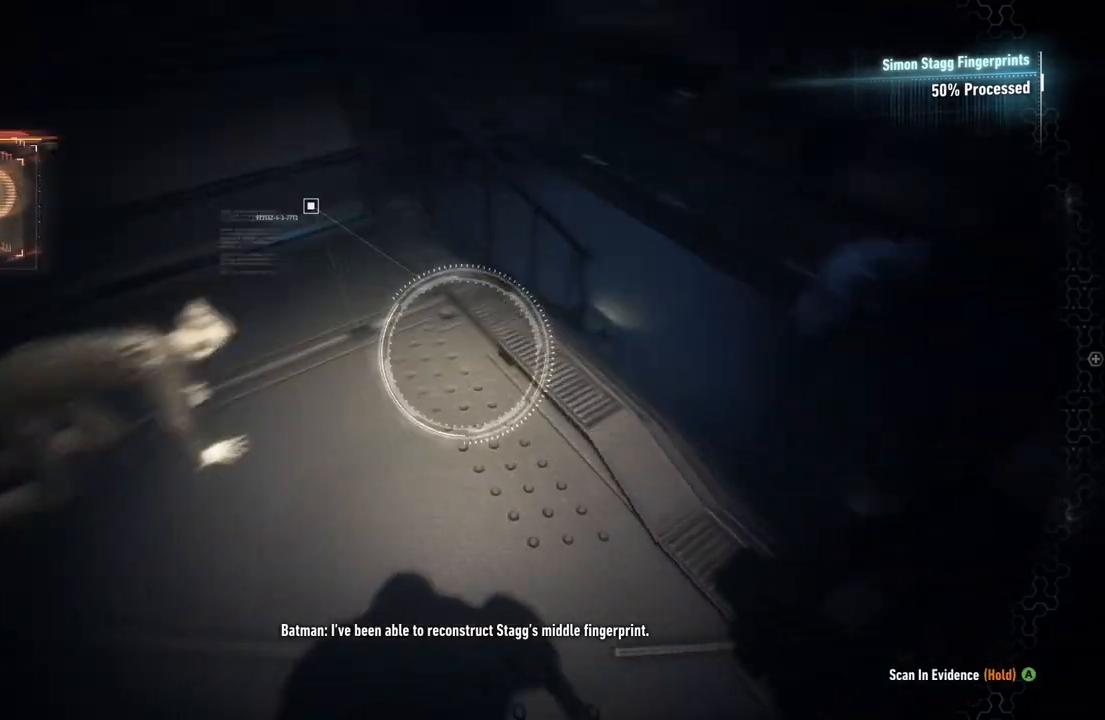
{"buttons": [], "left_stick": "up-right", "right_stick": "right", "events": [[100, "right_stick", "up-right"], [267, "right_stick", "center"], [467, "left_stick", "up-right"], [467, "right_stick", "right"]]}
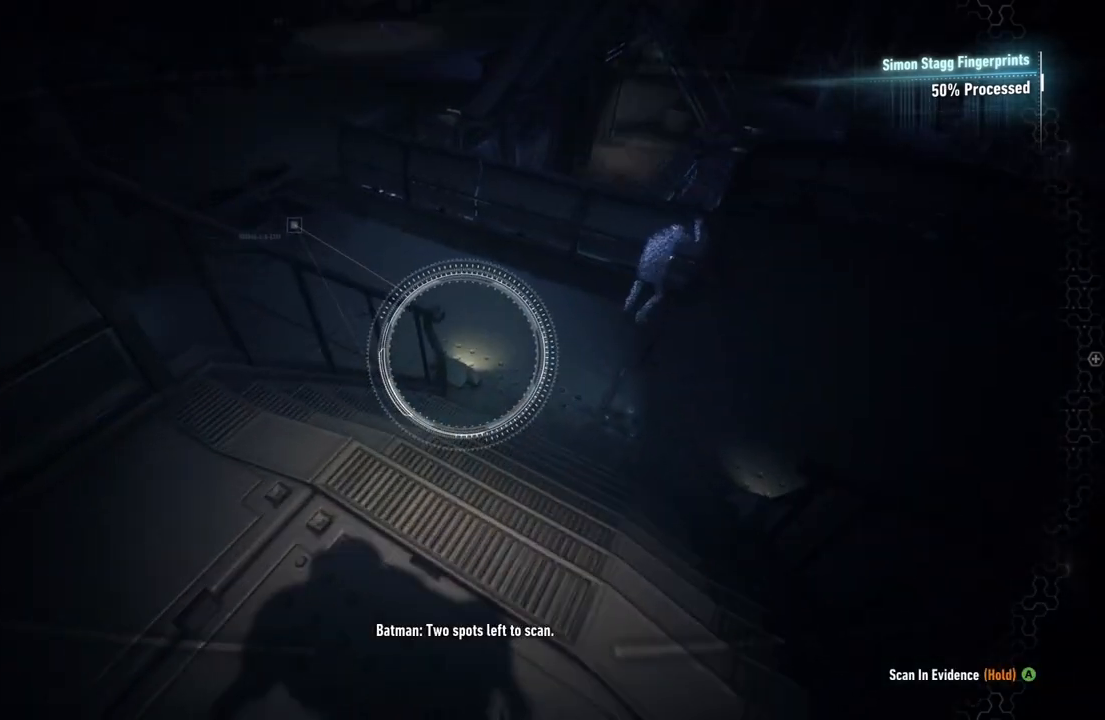
{"buttons": [], "left_stick": "up-right", "right_stick": "up-right", "events": [[117, "right_stick", "up-right"], [200, "left_stick", "up"], [500, "left_stick", "up-right"]]}
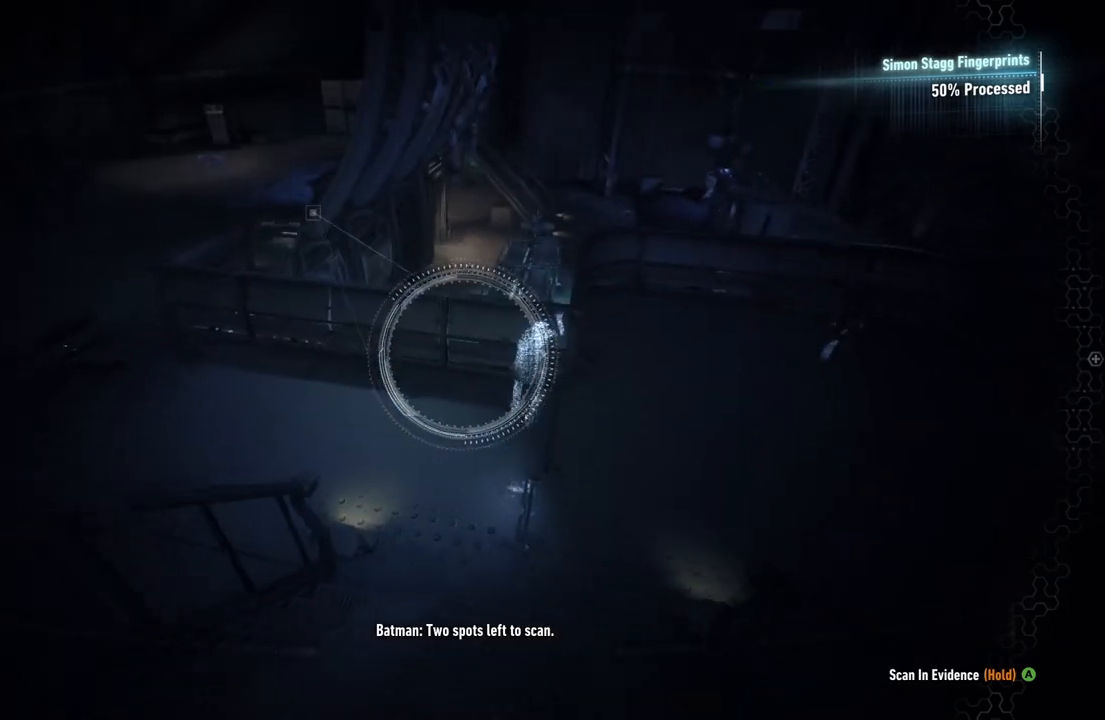
{"buttons": [], "left_stick": "up-right", "right_stick": "up-right", "events": [[117, "right_stick", "right"], [233, "right_stick", "up-right"]]}
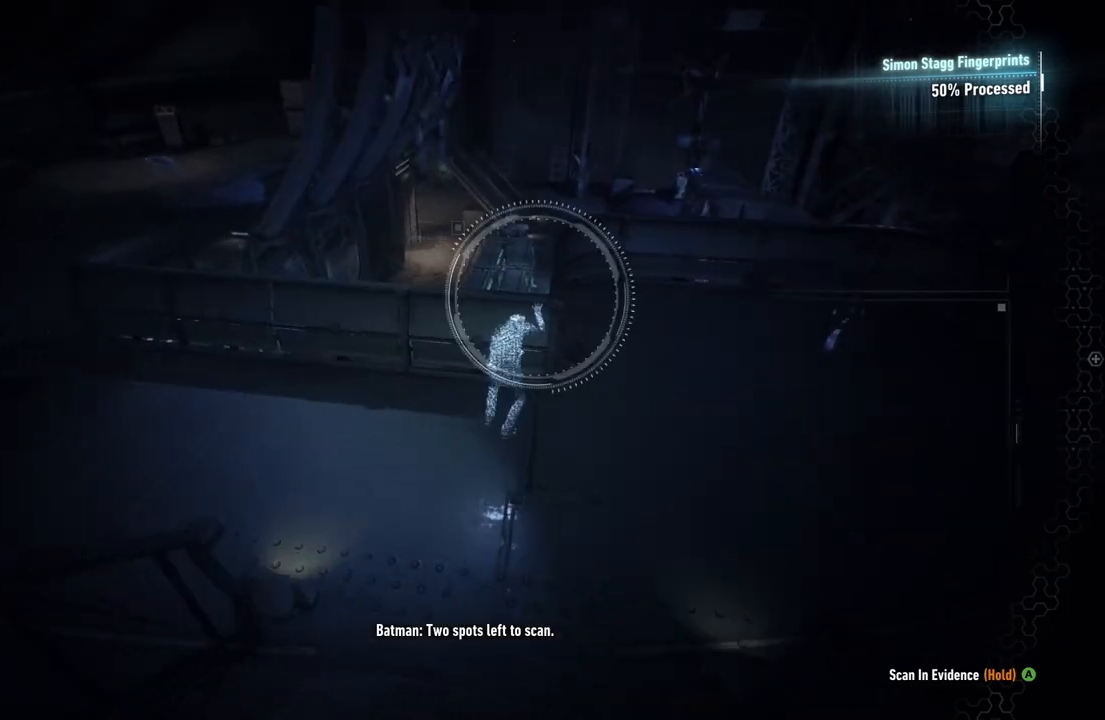
{"buttons": ["A"], "left_stick": "up", "right_stick": "center", "events": [[33, "right_stick", "center"], [100, "left_stick", "up"], [250, "A", "down"]]}
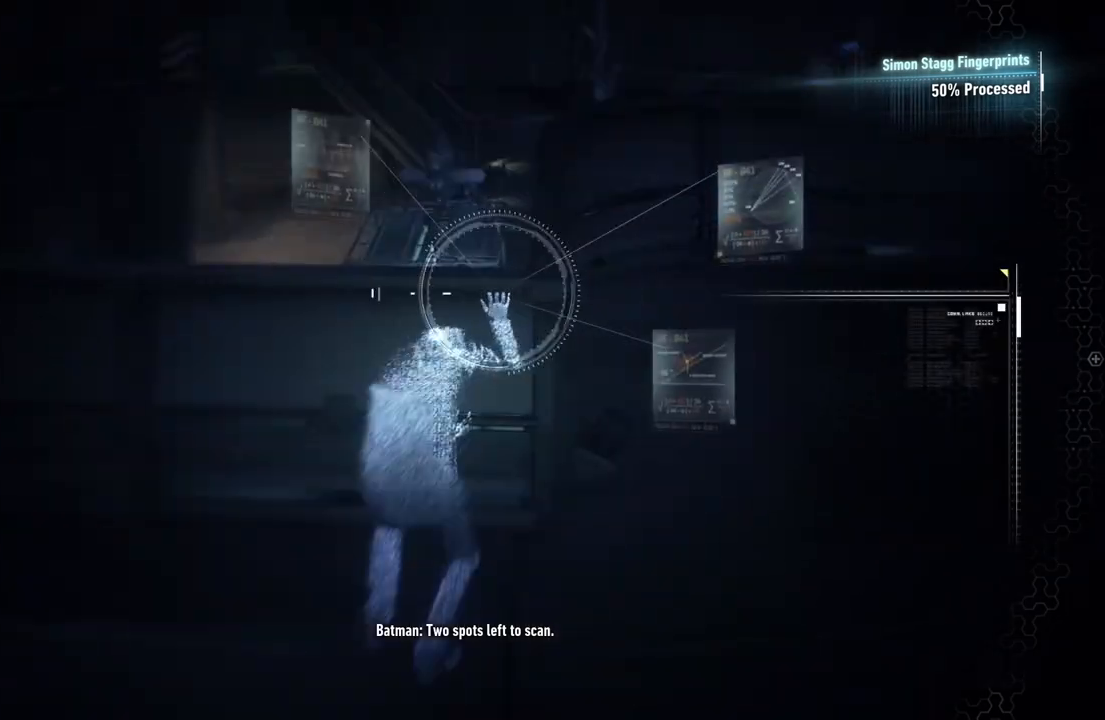
{"buttons": ["A"], "left_stick": "center", "right_stick": "center", "events": [[333, "left_stick", "center"]]}
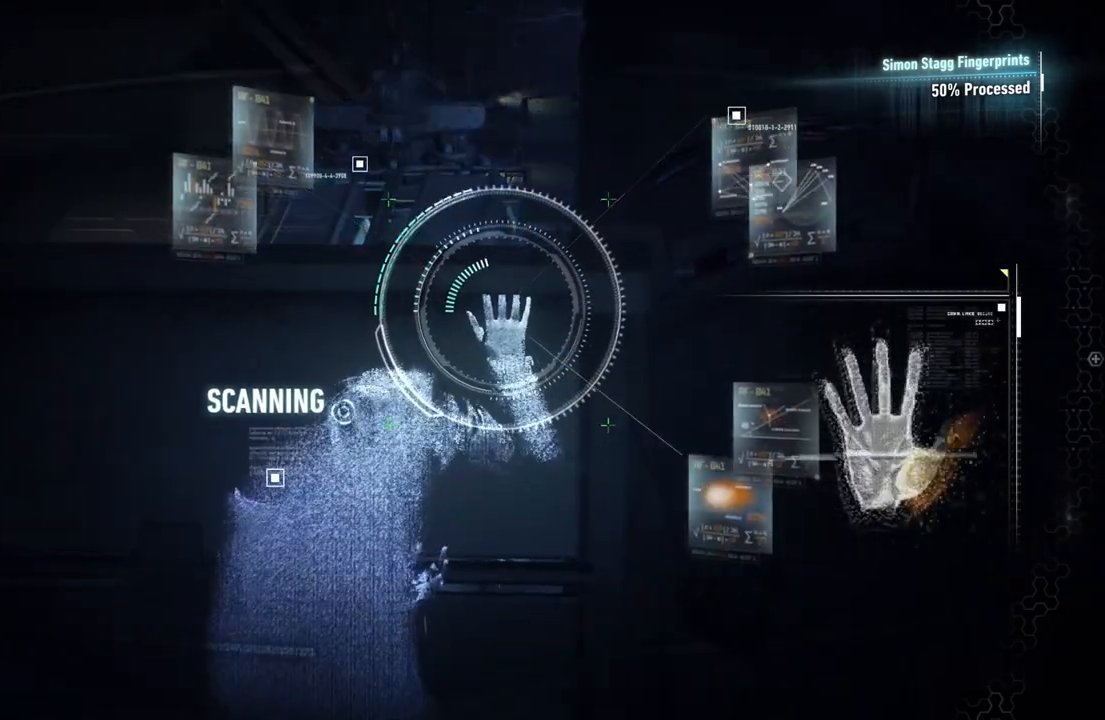
{"buttons": ["A"], "left_stick": "center", "right_stick": "center", "events": []}
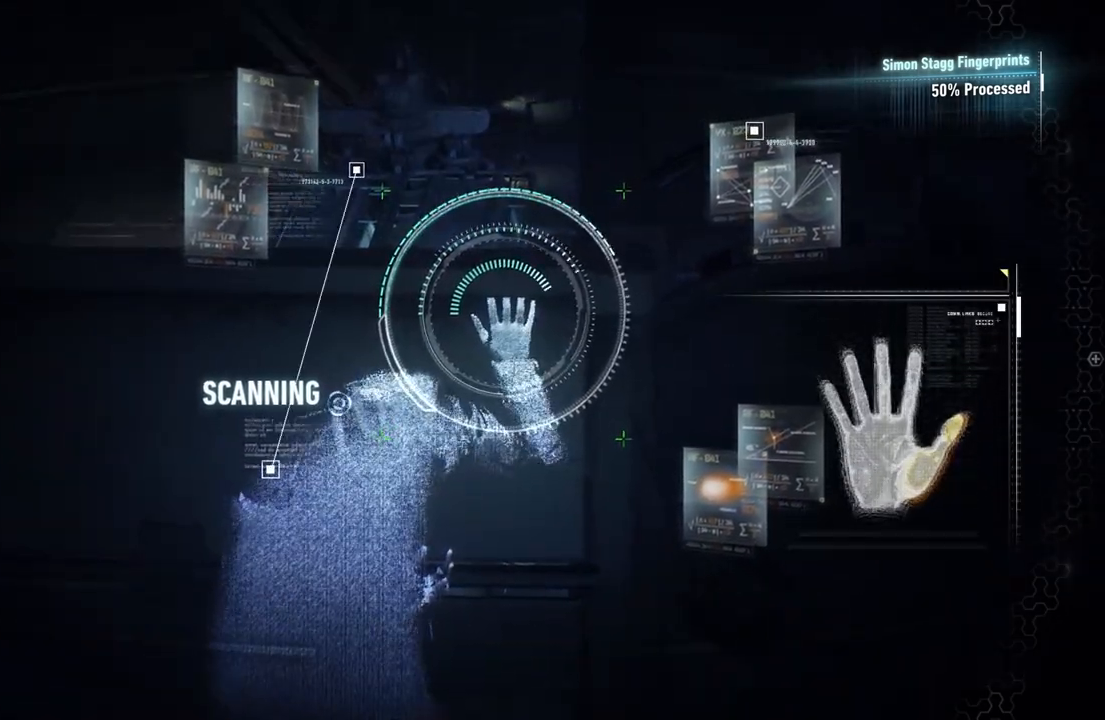
{"buttons": ["A"], "left_stick": "center", "right_stick": "center", "events": []}
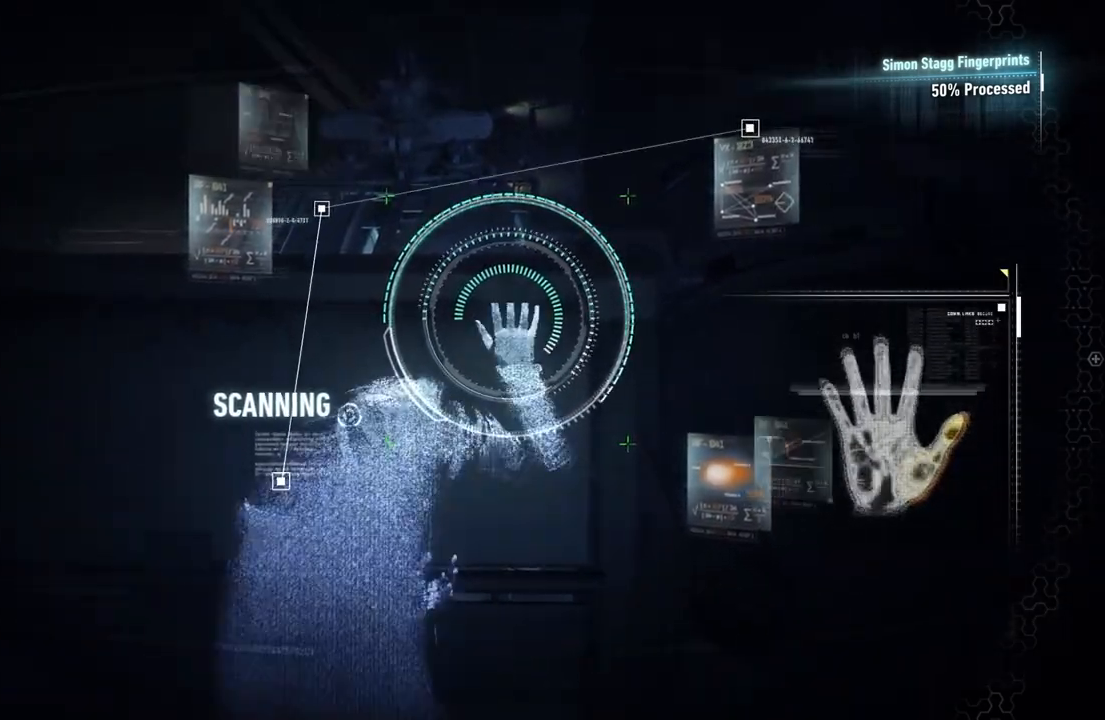
{"buttons": ["A"], "left_stick": "center", "right_stick": "center", "events": []}
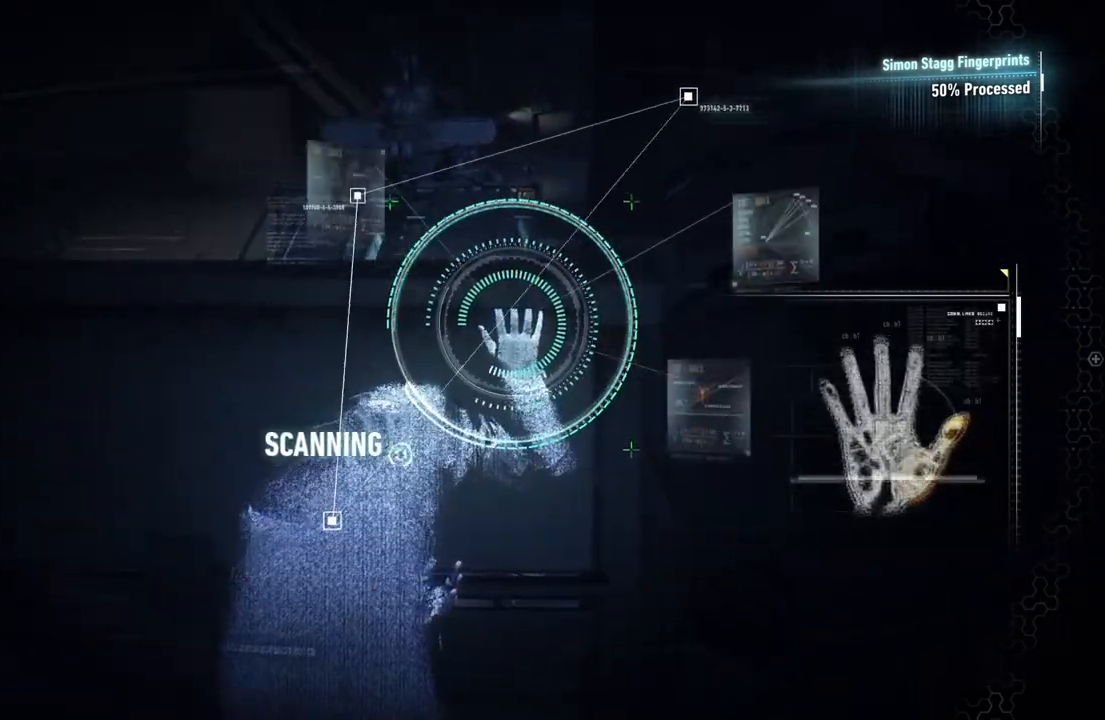
{"buttons": ["A"], "left_stick": "center", "right_stick": "center", "events": []}
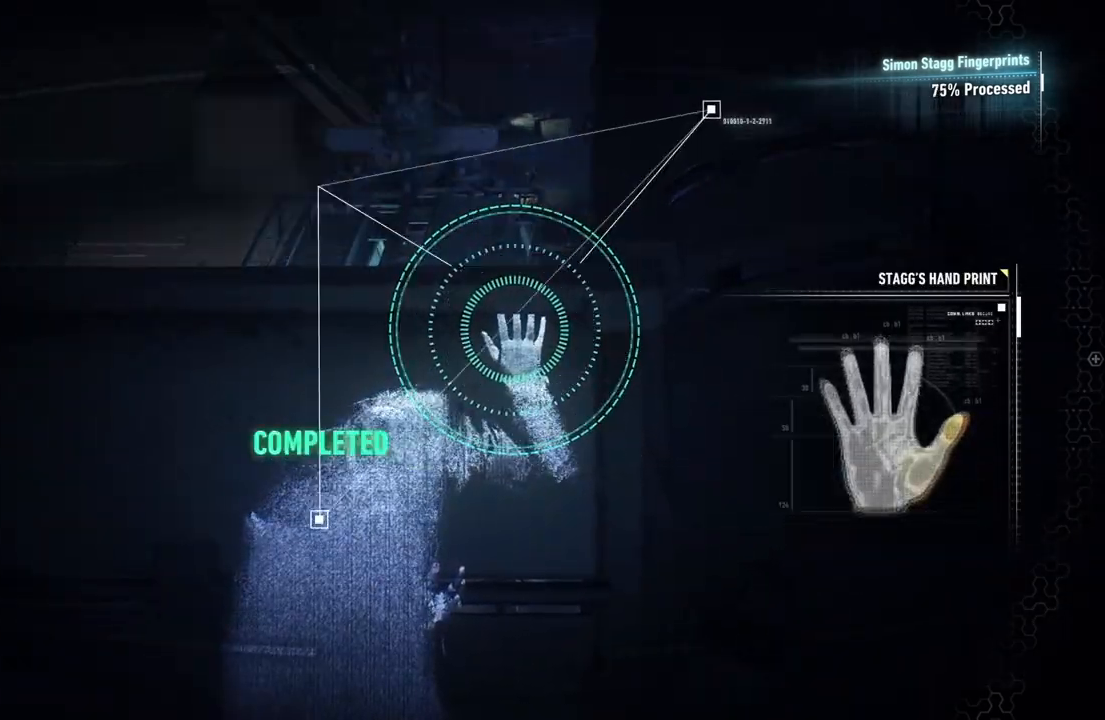
{"buttons": ["A"], "left_stick": "center", "right_stick": "center", "events": []}
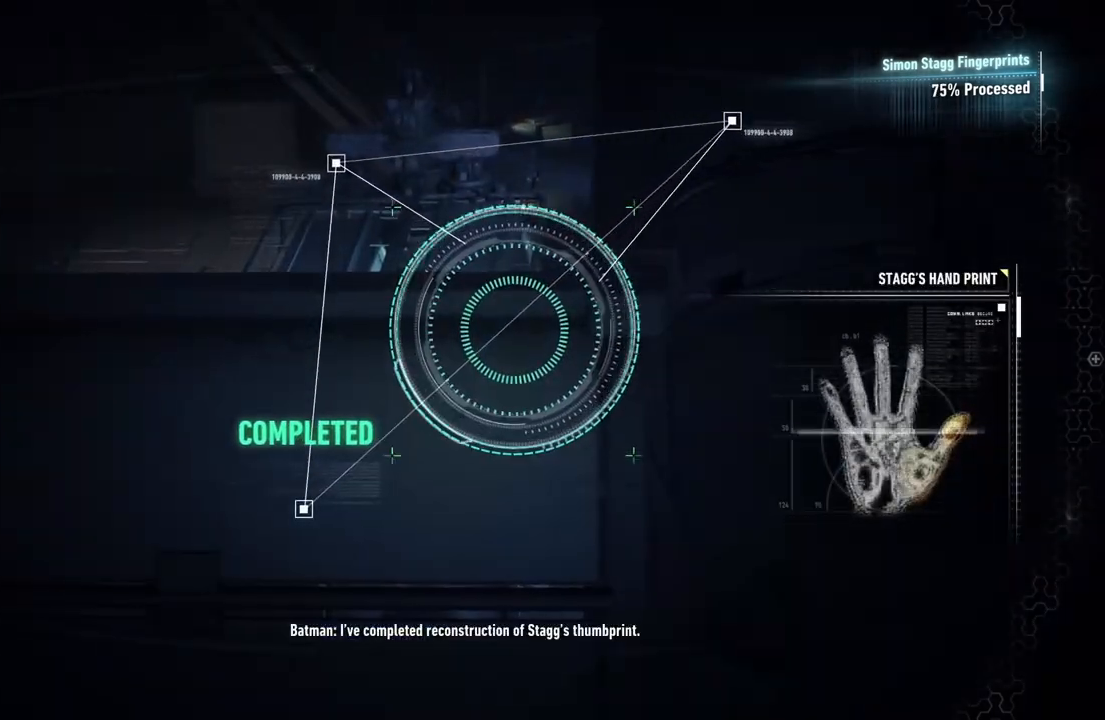
{"buttons": [], "left_stick": "up", "right_stick": "center", "events": [[300, "A", "up"], [317, "left_stick", "up"]]}
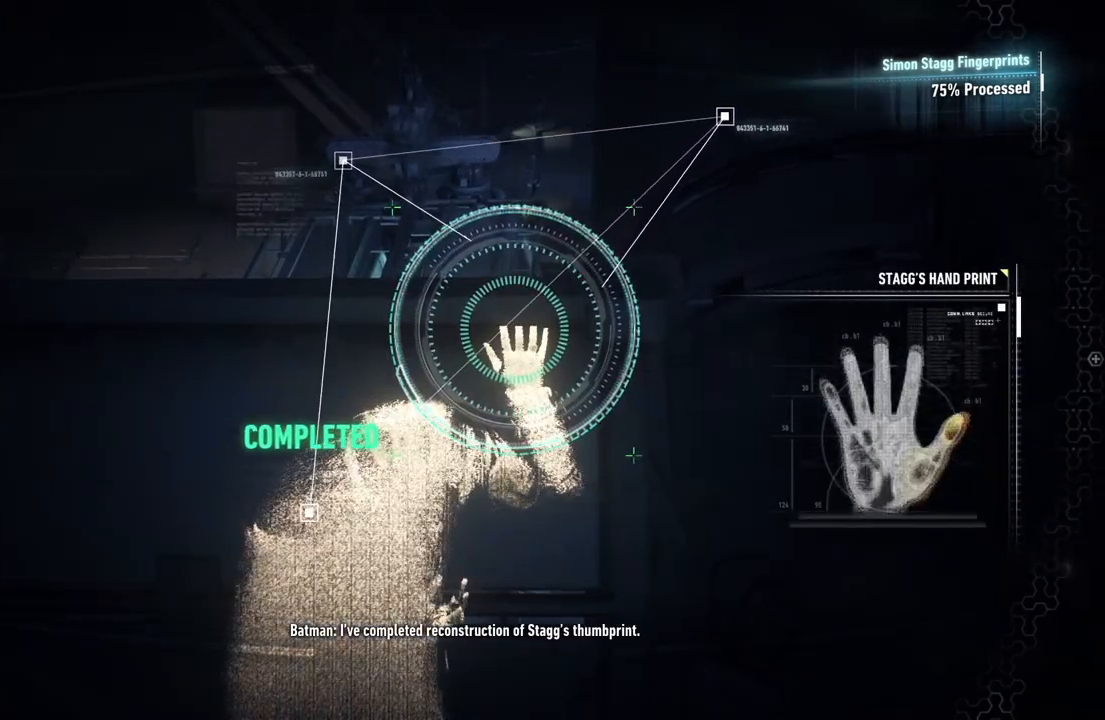
{"buttons": [], "left_stick": "up", "right_stick": "center", "events": []}